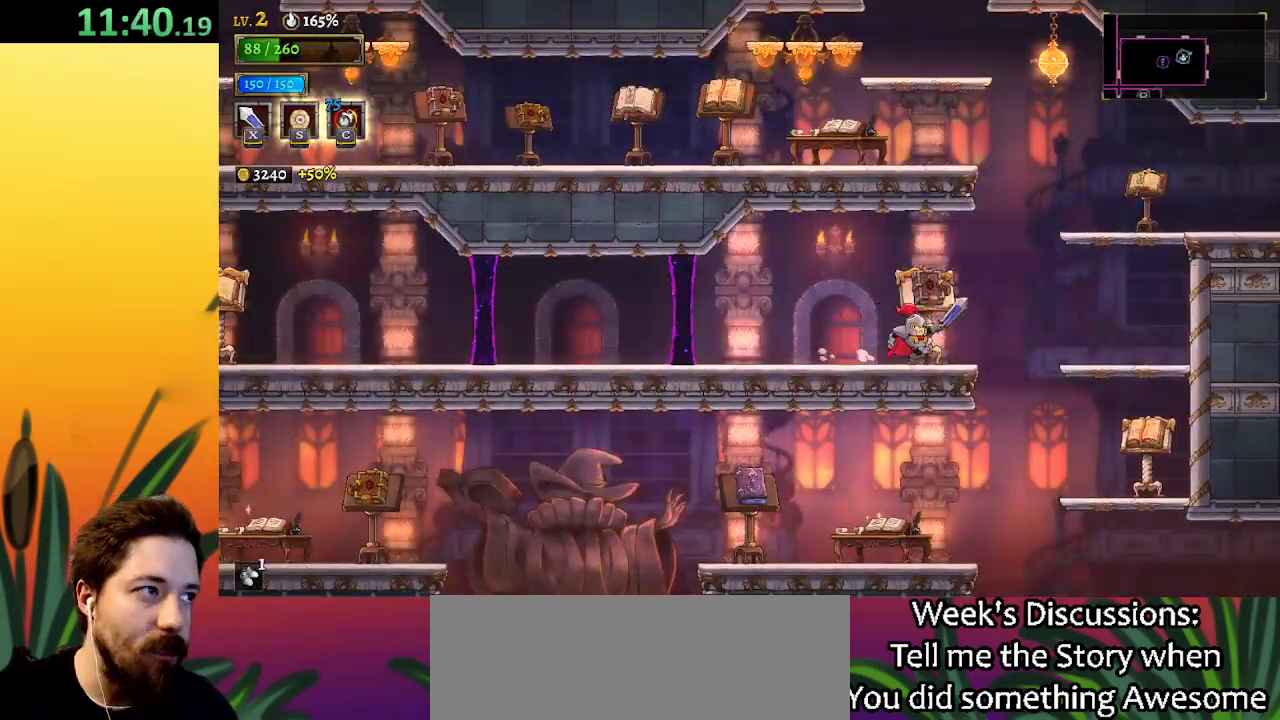
Gameplay with keyboard; each line is a JSON object with the keys held at the frame after it. "events" lists presses ("down") and releases ("up") of "a", "c", "d", "down", "left", "right", "s", "up", "x" and "z" between this image and that frame as [ms after this image, input, new state], when the widget could be followed in between. No other keys are recorded. Mouse input is not recorded.
{"keys": [], "events": [[350, "down", "up"], [400, "right", "up"]]}
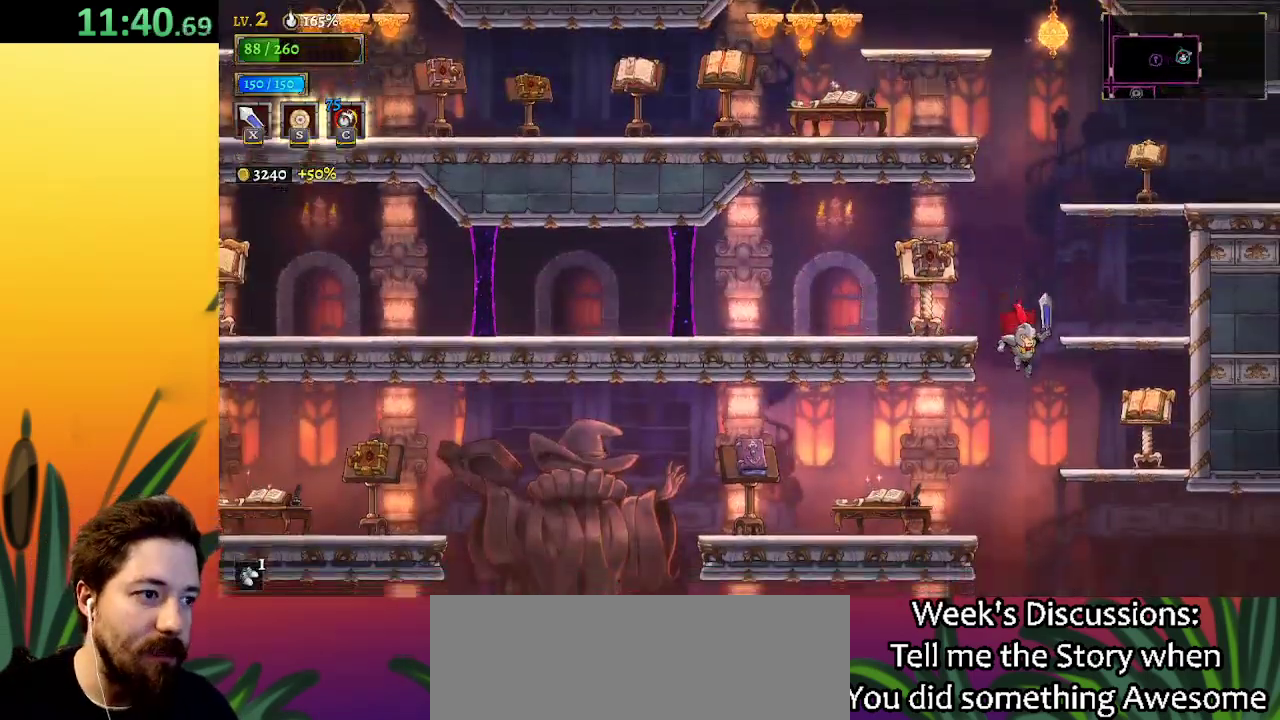
{"keys": ["d", "right"], "events": [[233, "right", "down"], [417, "d", "down"]]}
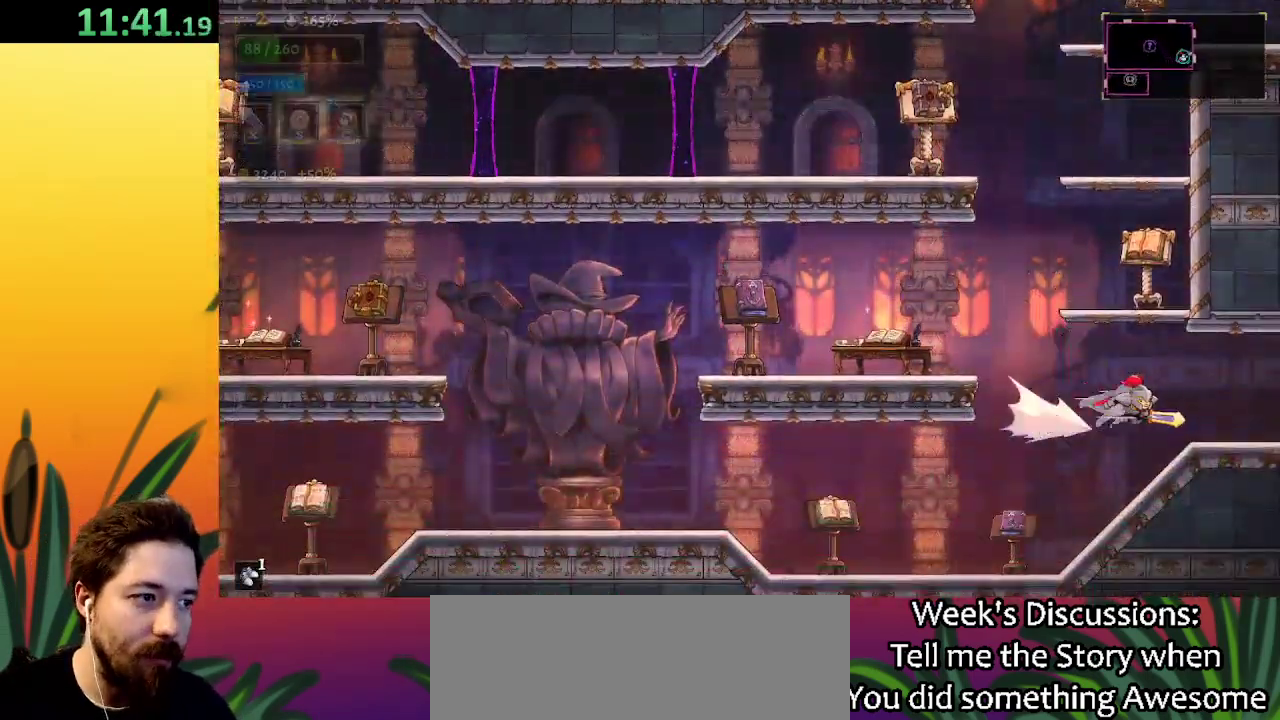
{"keys": [], "events": [[150, "d", "up"], [483, "right", "up"]]}
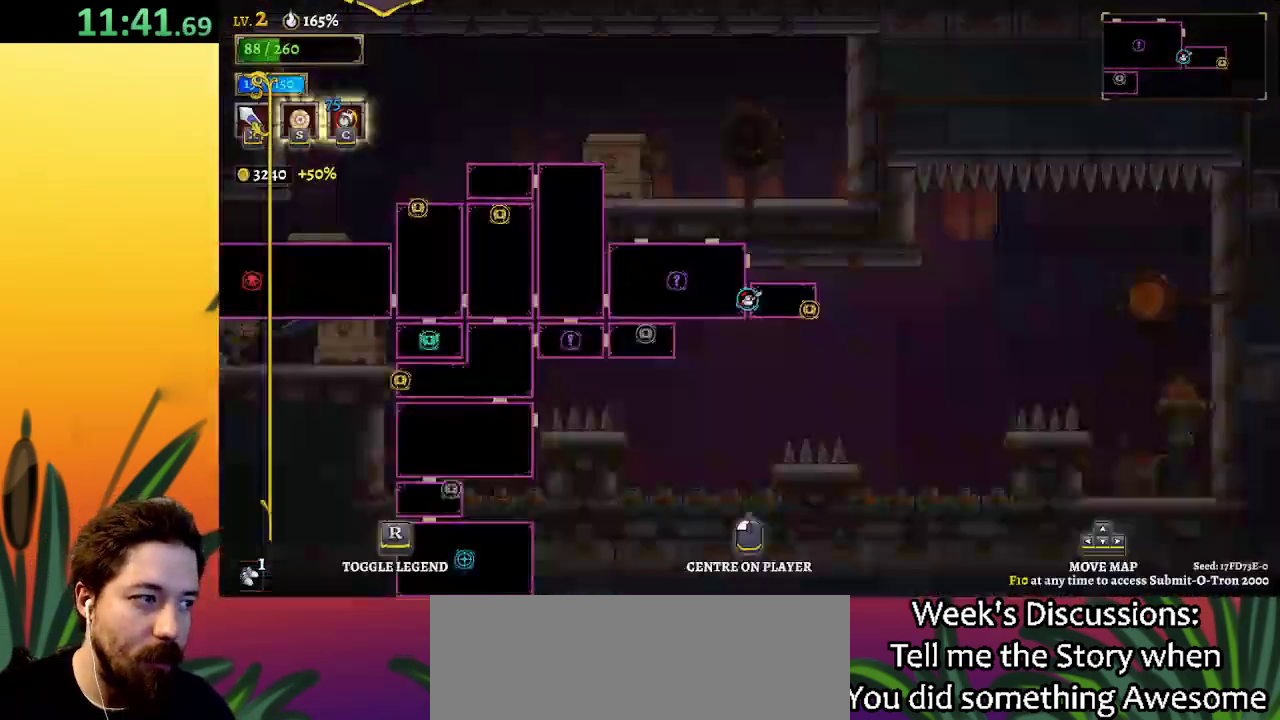
{"keys": [], "events": []}
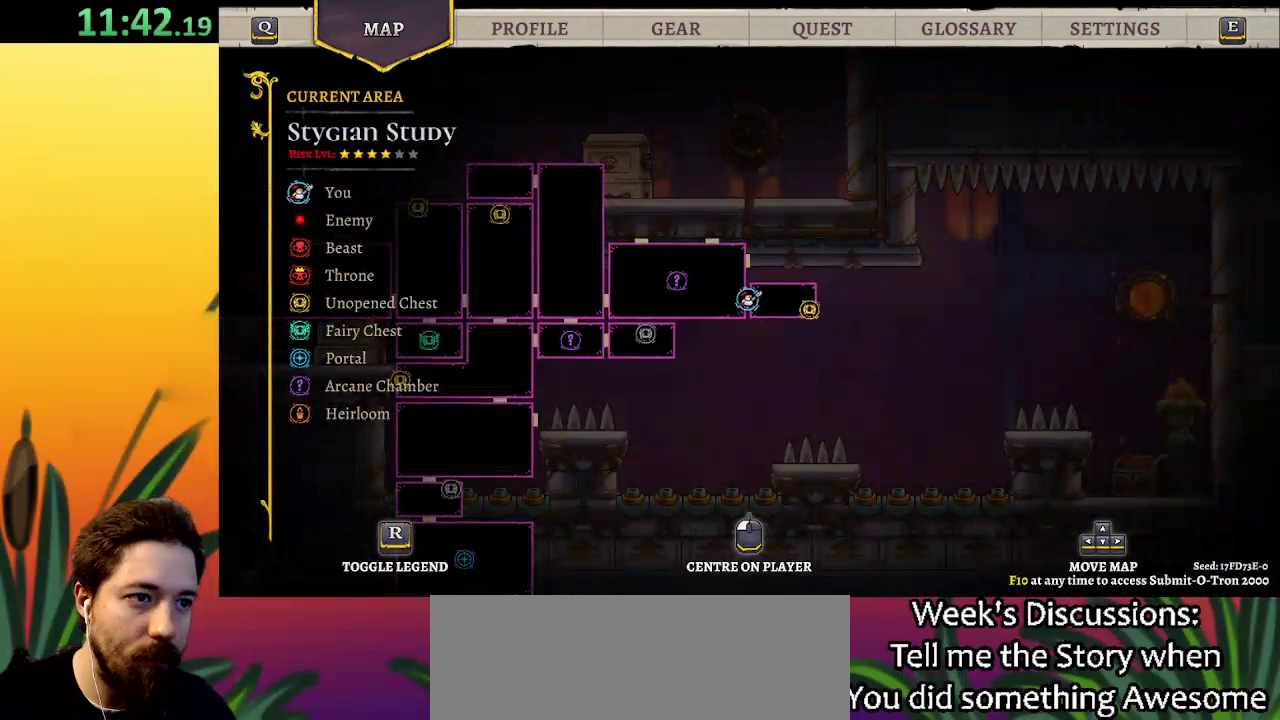
{"keys": [], "events": []}
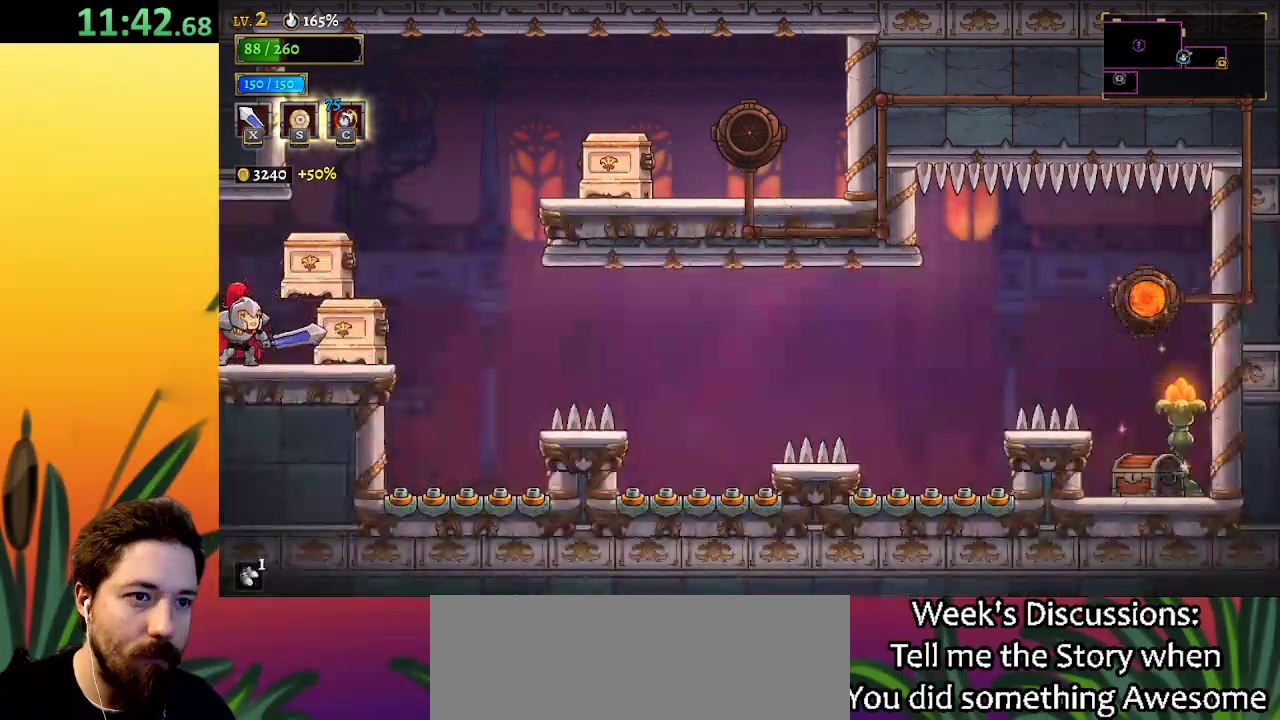
{"keys": [], "events": [[333, "right", "down"], [467, "right", "up"]]}
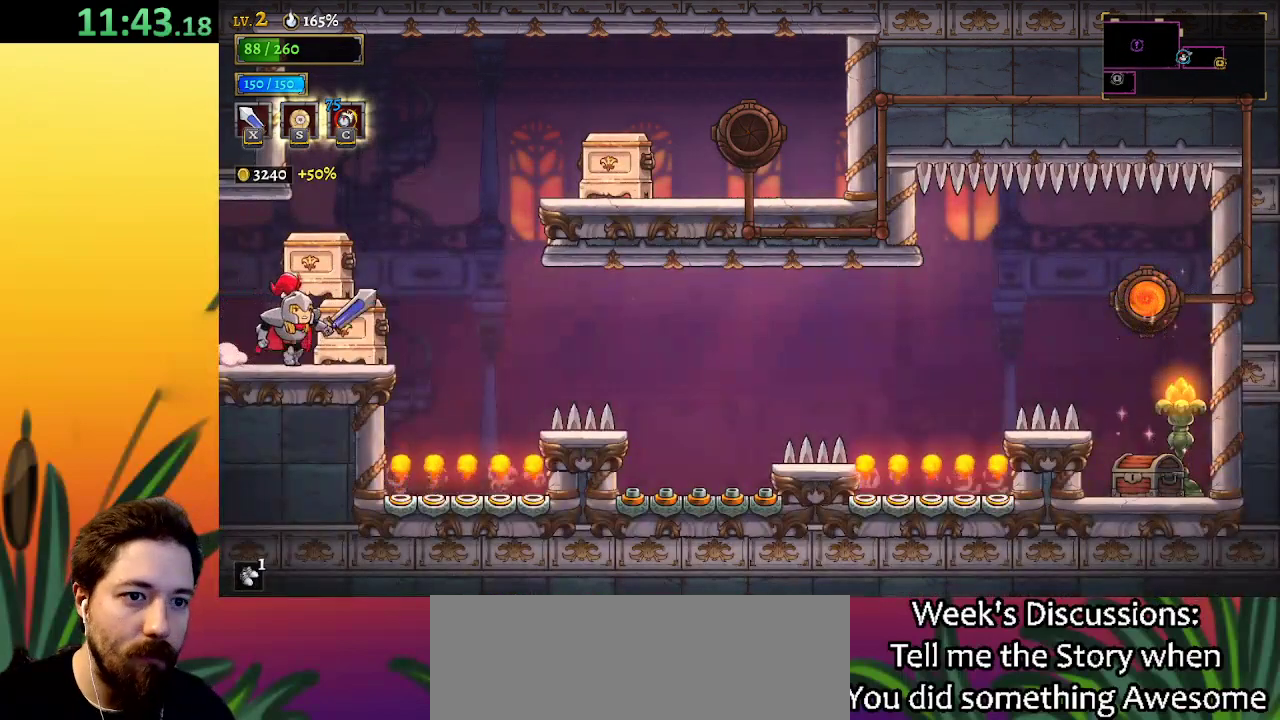
{"keys": ["right"], "events": [[400, "right", "down"]]}
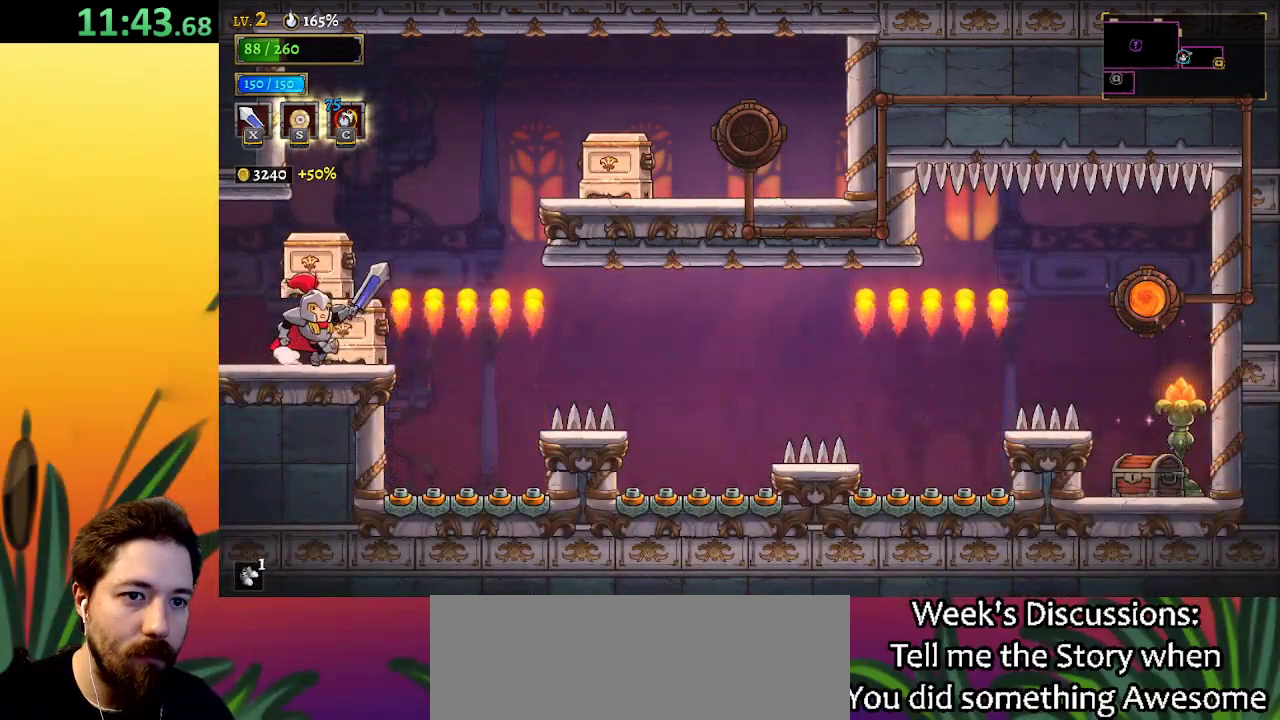
{"keys": [], "events": [[317, "right", "up"]]}
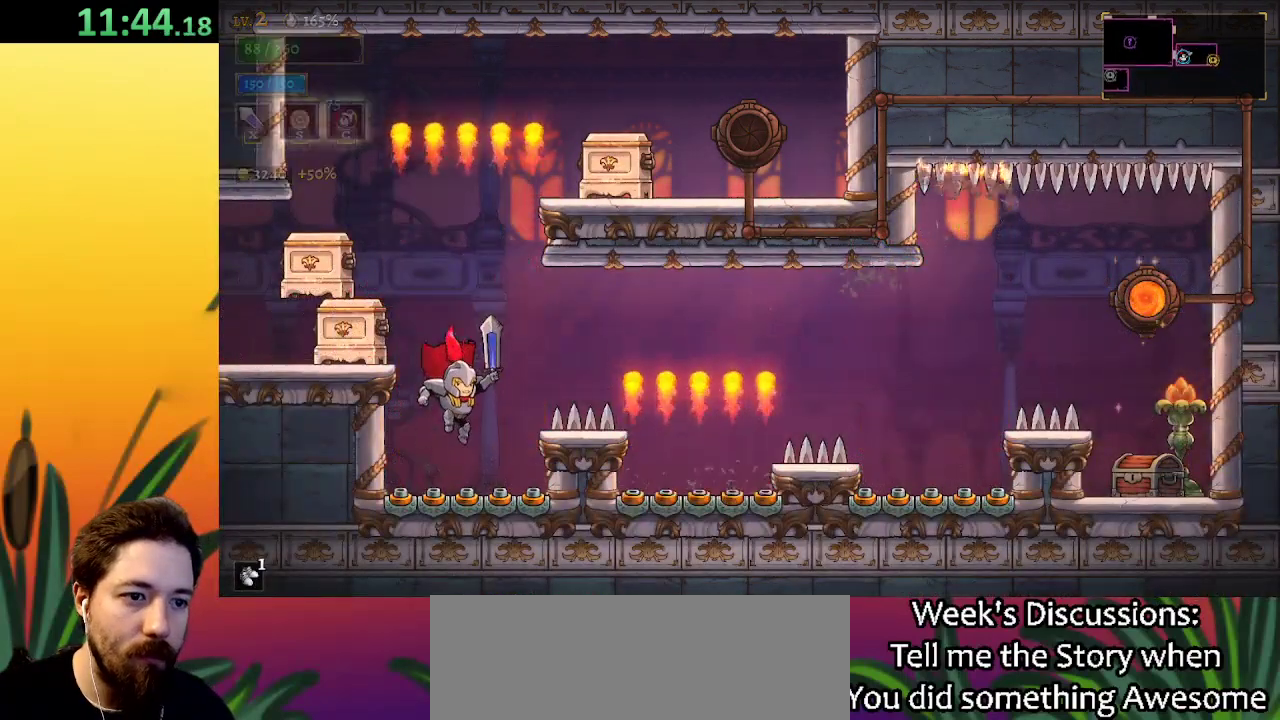
{"keys": ["right"], "events": [[200, "right", "down"], [250, "z", "down"], [433, "z", "up"]]}
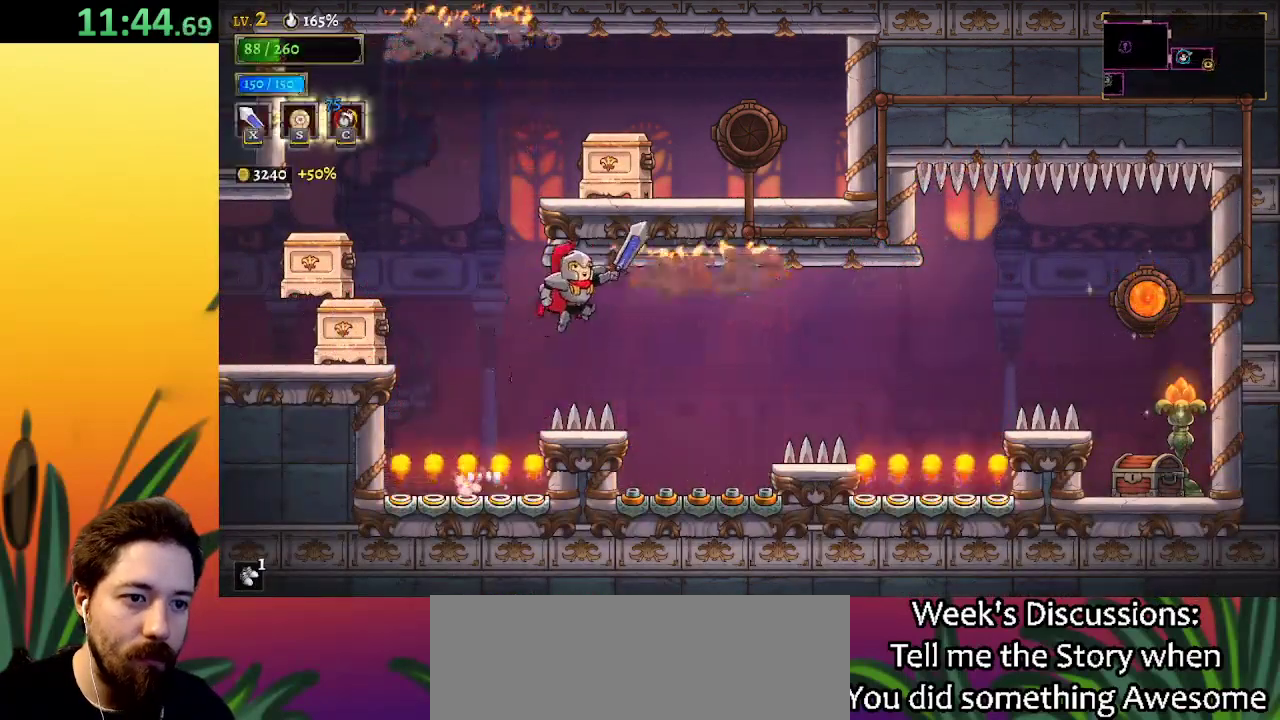
{"keys": ["right"], "events": [[317, "right", "up"], [483, "right", "down"]]}
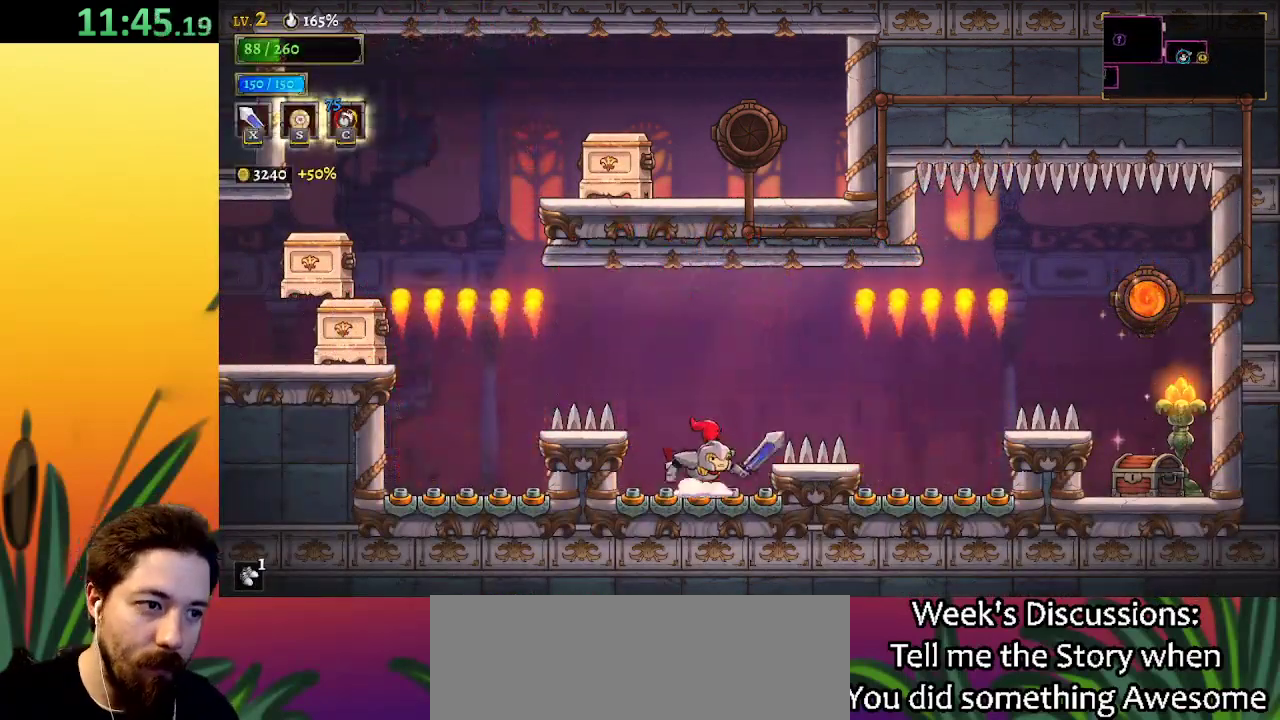
{"keys": ["right"], "events": [[33, "z", "down"], [183, "z", "up"]]}
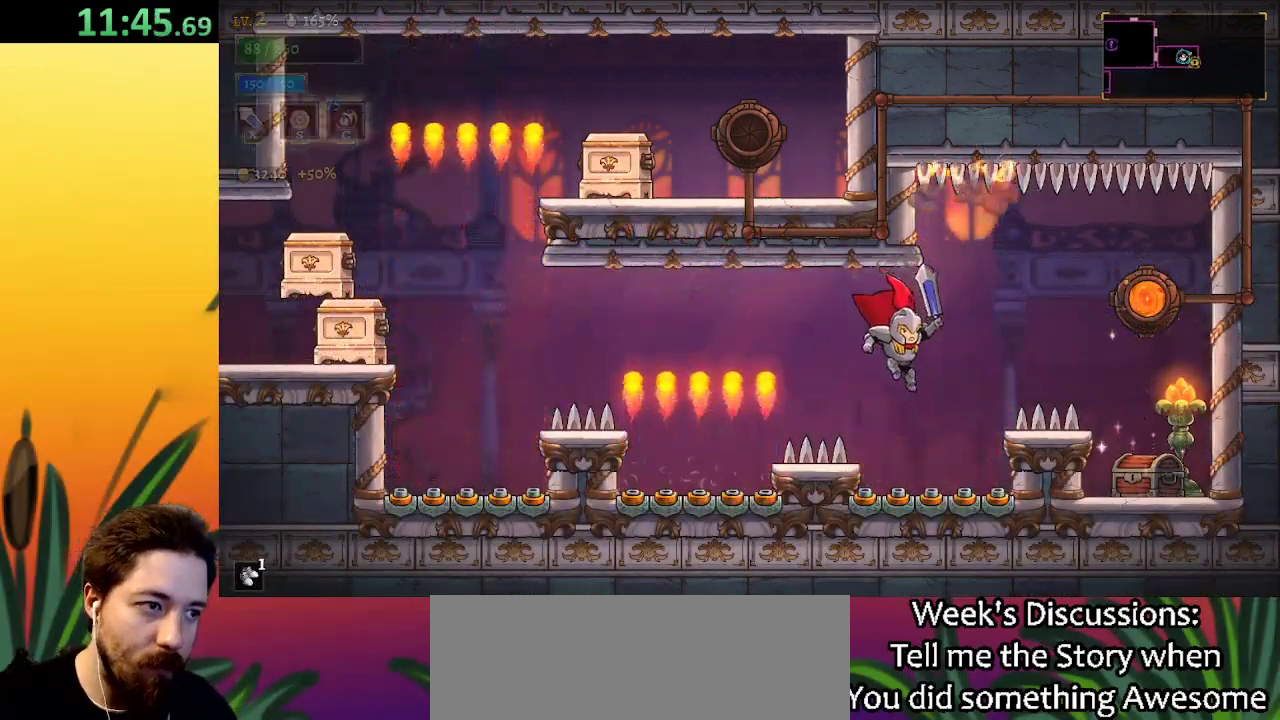
{"keys": ["right"], "events": [[50, "right", "up"], [183, "right", "down"], [300, "z", "down"], [383, "z", "up"]]}
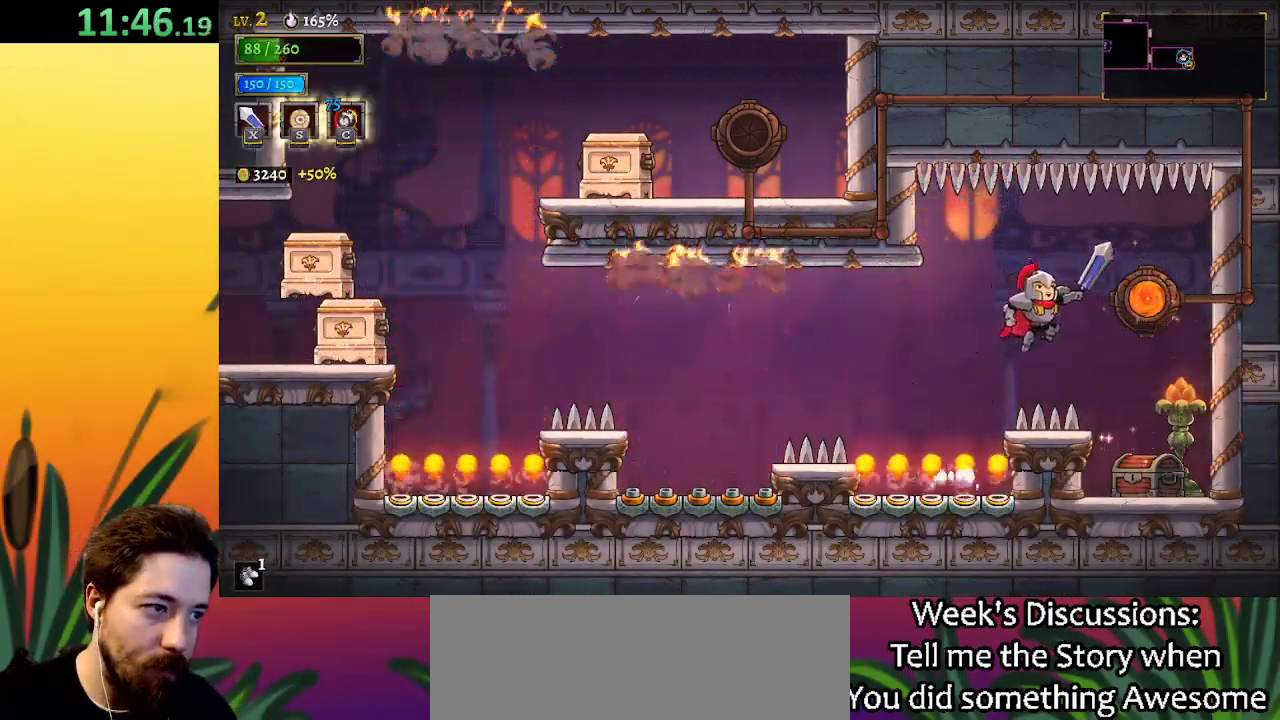
{"keys": ["up"], "events": [[200, "x", "down"], [250, "right", "up"], [300, "x", "up"], [483, "up", "down"]]}
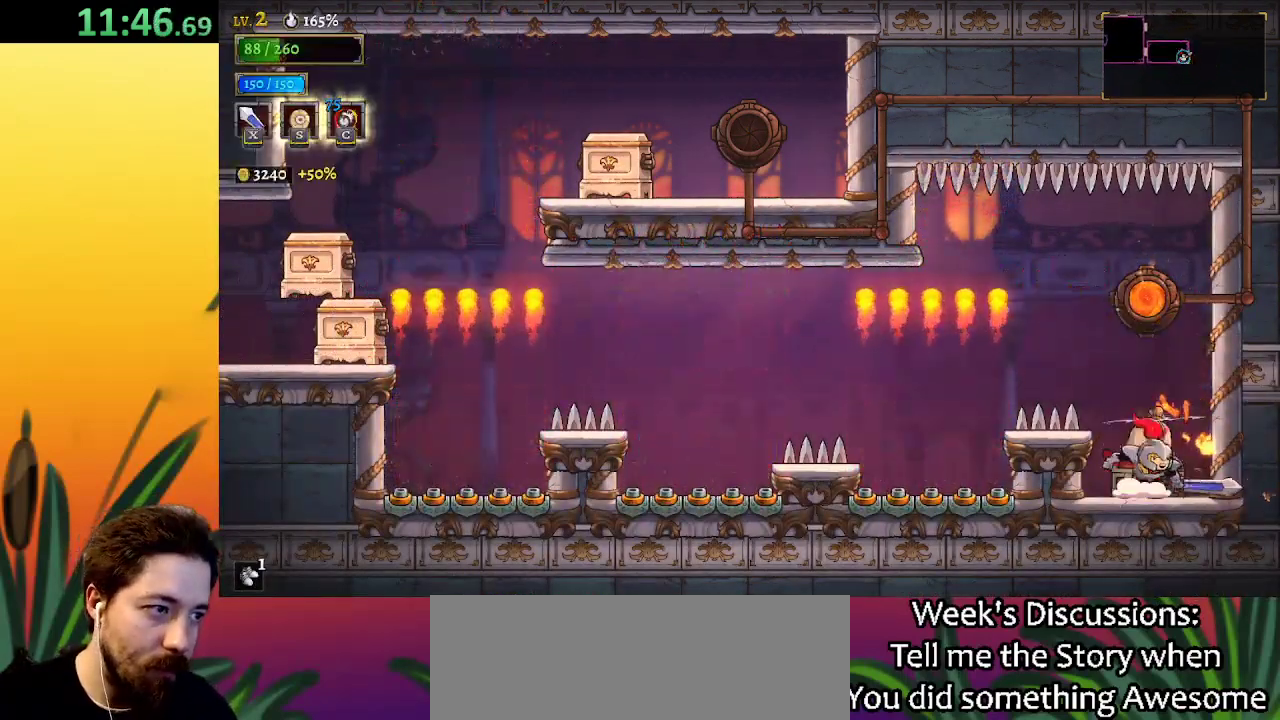
{"keys": ["left"], "events": [[50, "up", "up"], [483, "left", "down"]]}
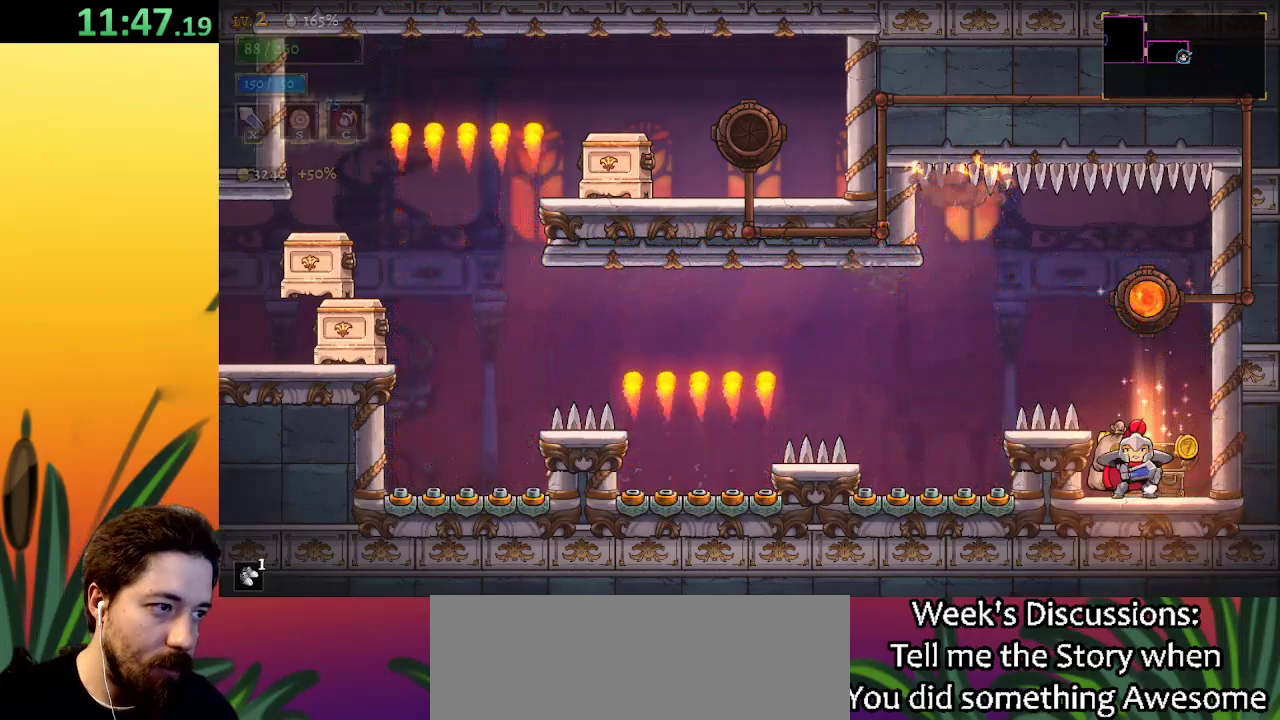
{"keys": ["z"], "events": [[133, "left", "up"], [217, "right", "down"], [467, "right", "up"], [467, "z", "down"]]}
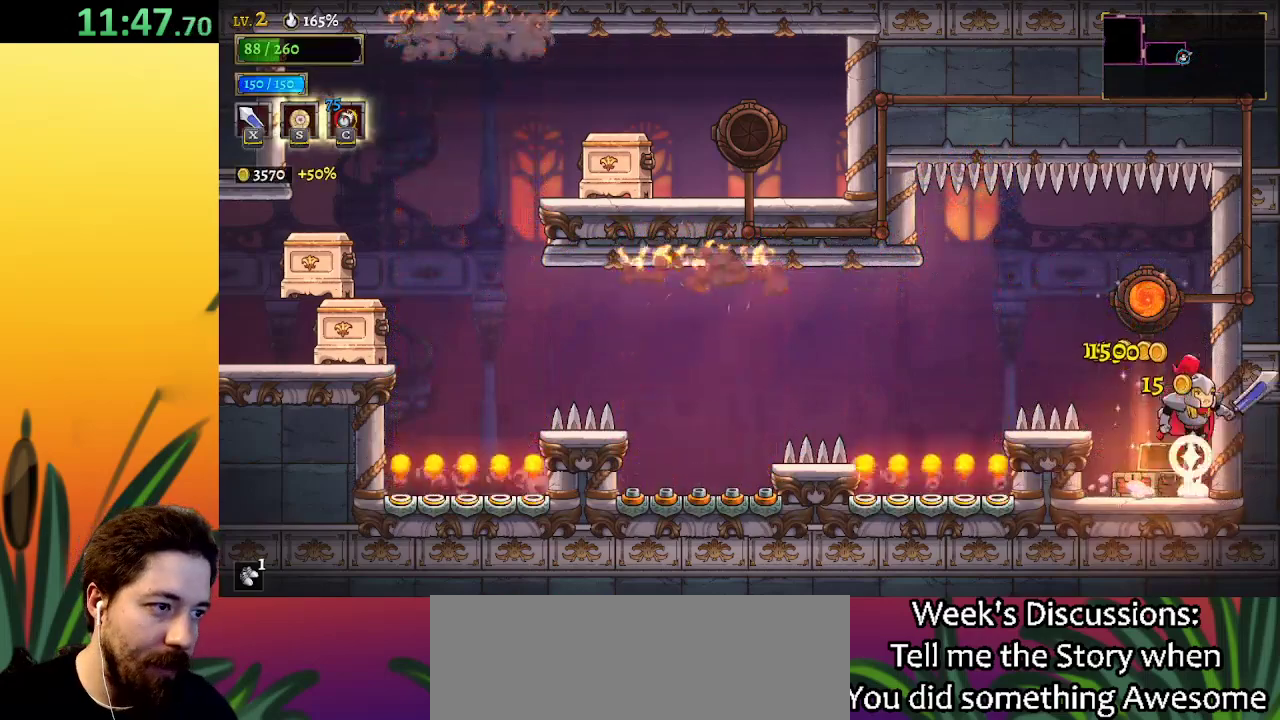
{"keys": [], "events": [[50, "left", "down"], [150, "up", "down"], [183, "z", "up"], [233, "left", "up"], [283, "up", "up"]]}
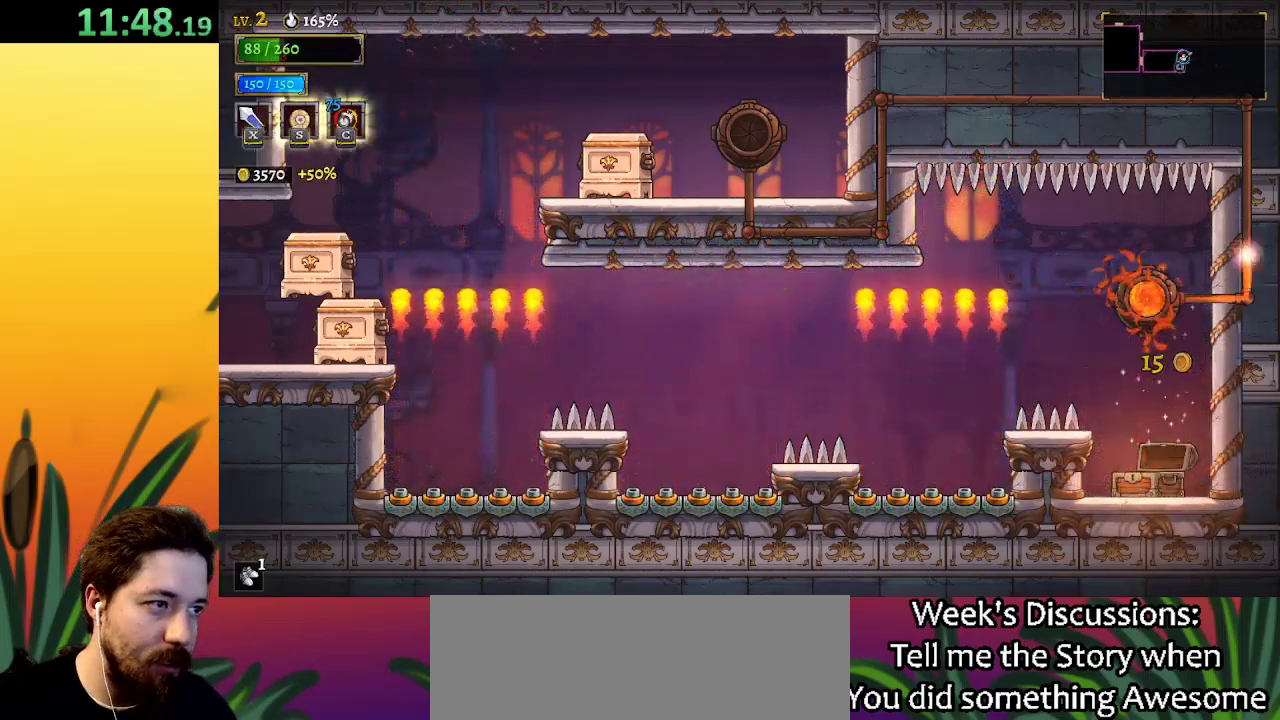
{"keys": ["left"], "events": [[200, "left", "down"]]}
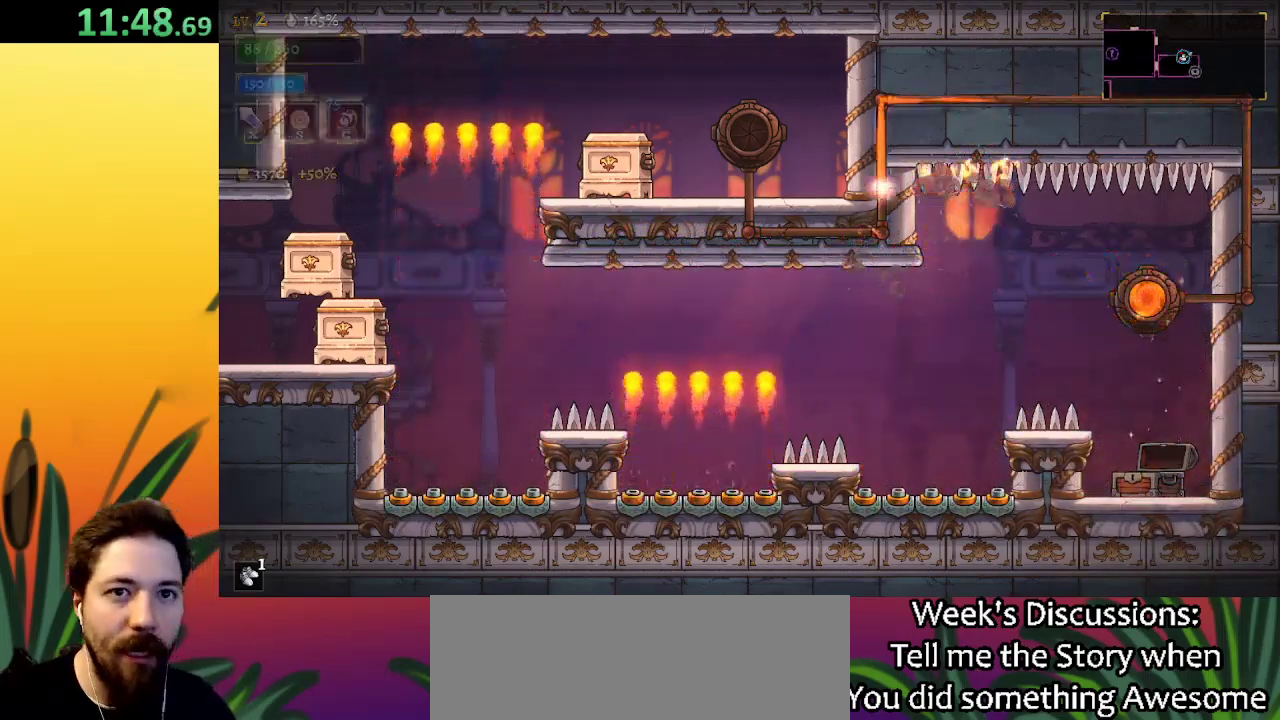
{"keys": ["left"], "events": [[383, "left", "up"], [417, "left", "down"]]}
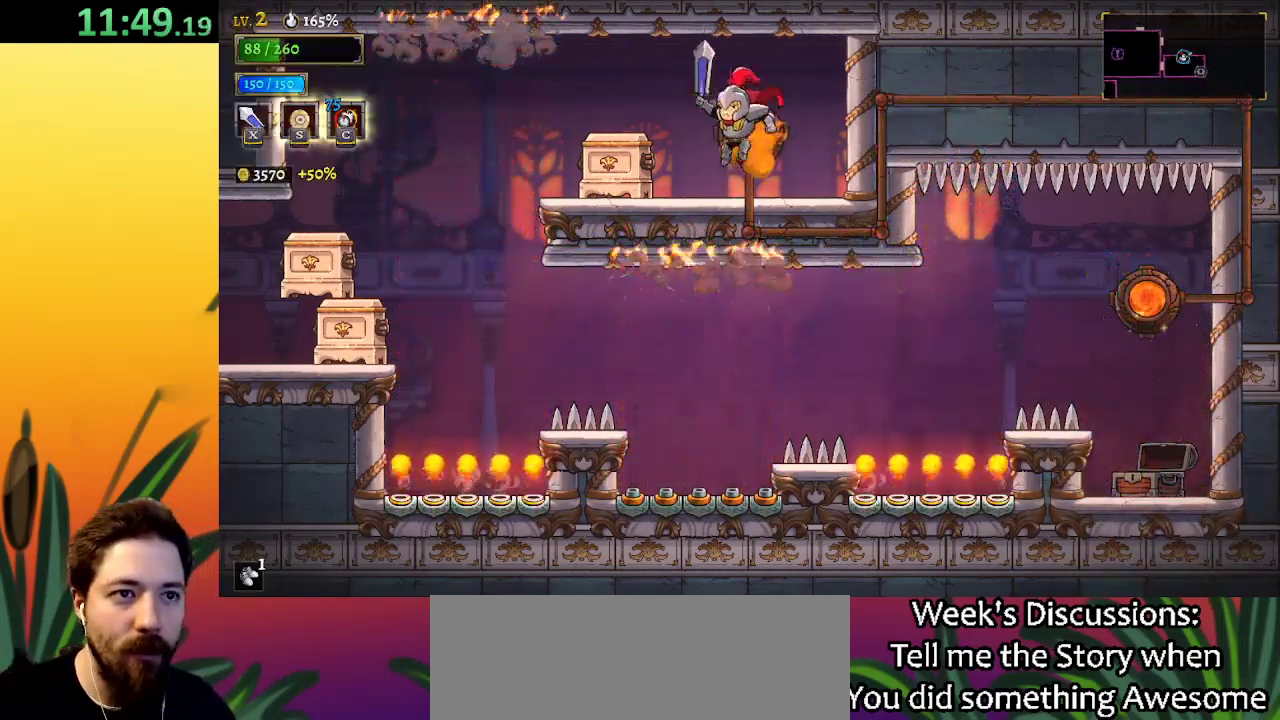
{"keys": ["left"], "events": [[267, "a", "down"], [400, "a", "up"]]}
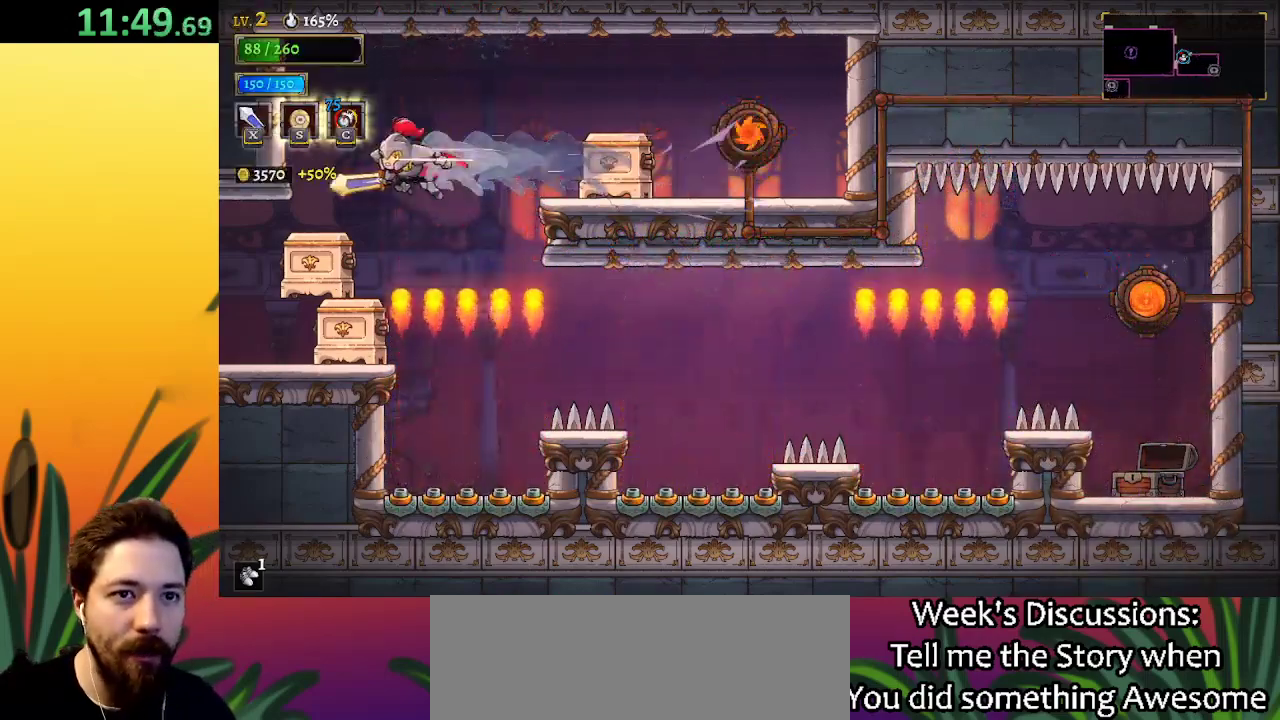
{"keys": ["down", "left"], "events": [[367, "down", "down"]]}
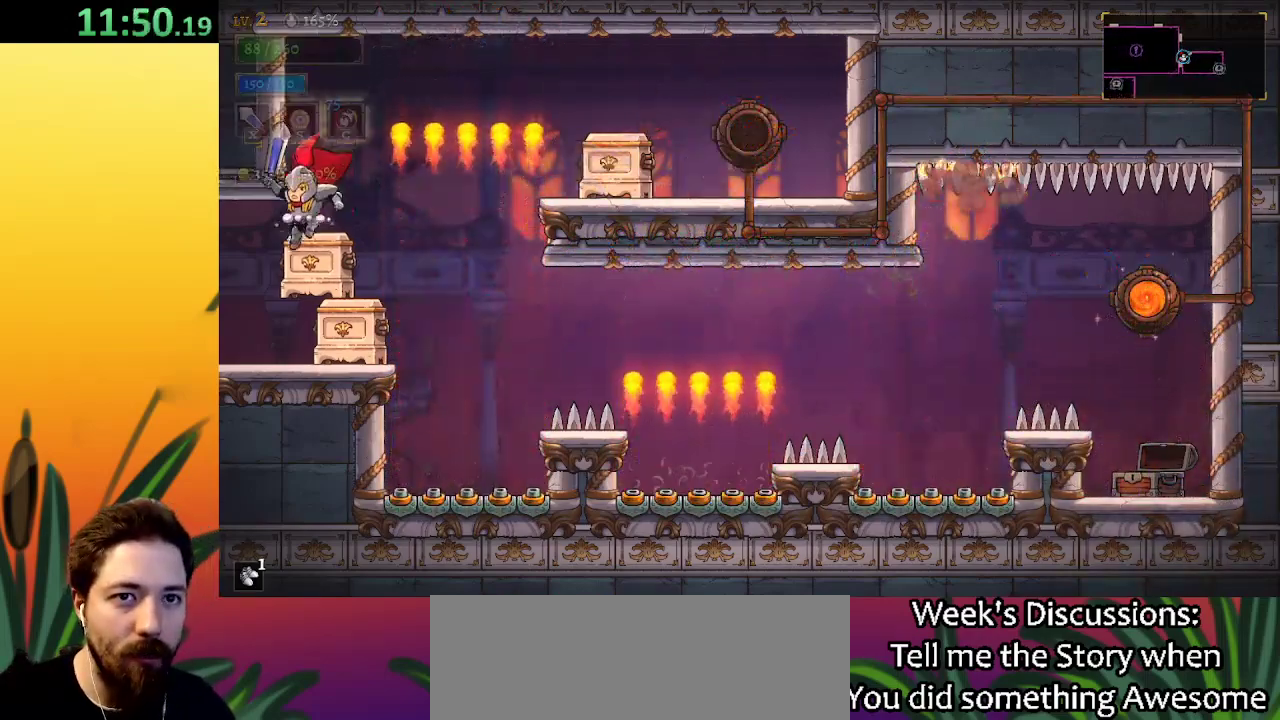
{"keys": ["left"], "events": [[117, "down", "up"]]}
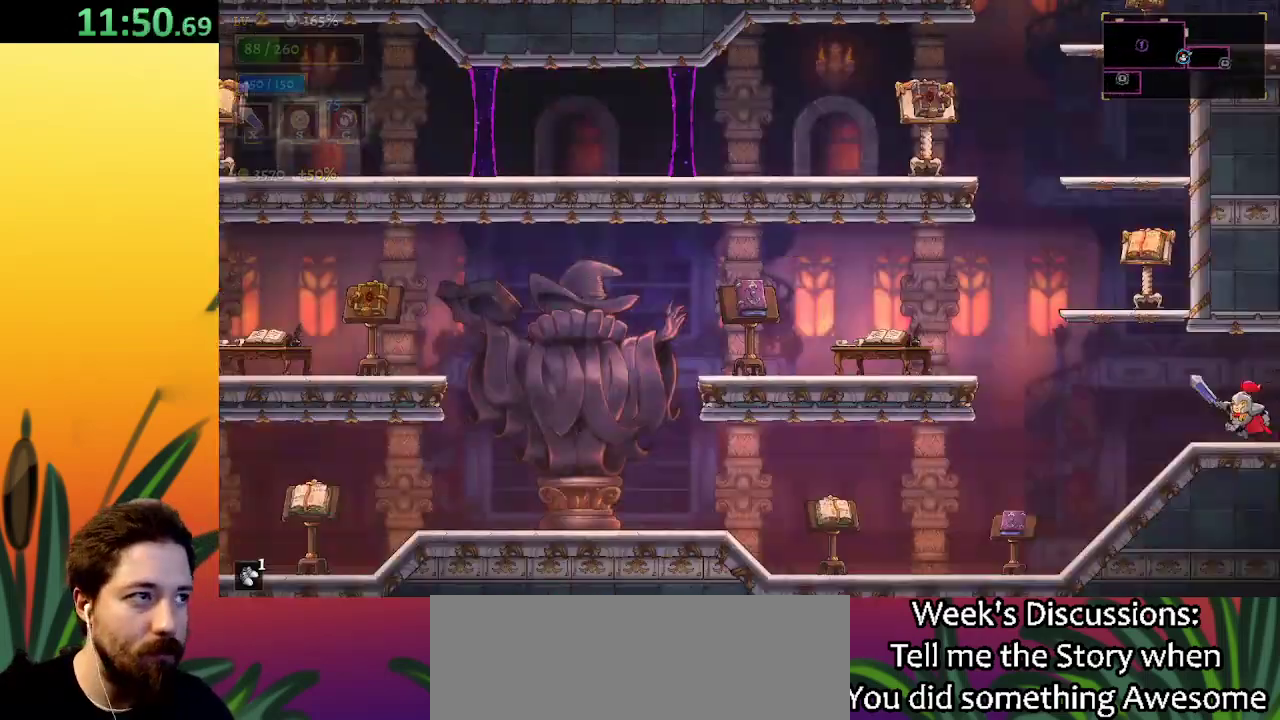
{"keys": ["z"], "events": [[250, "z", "down"], [483, "left", "up"]]}
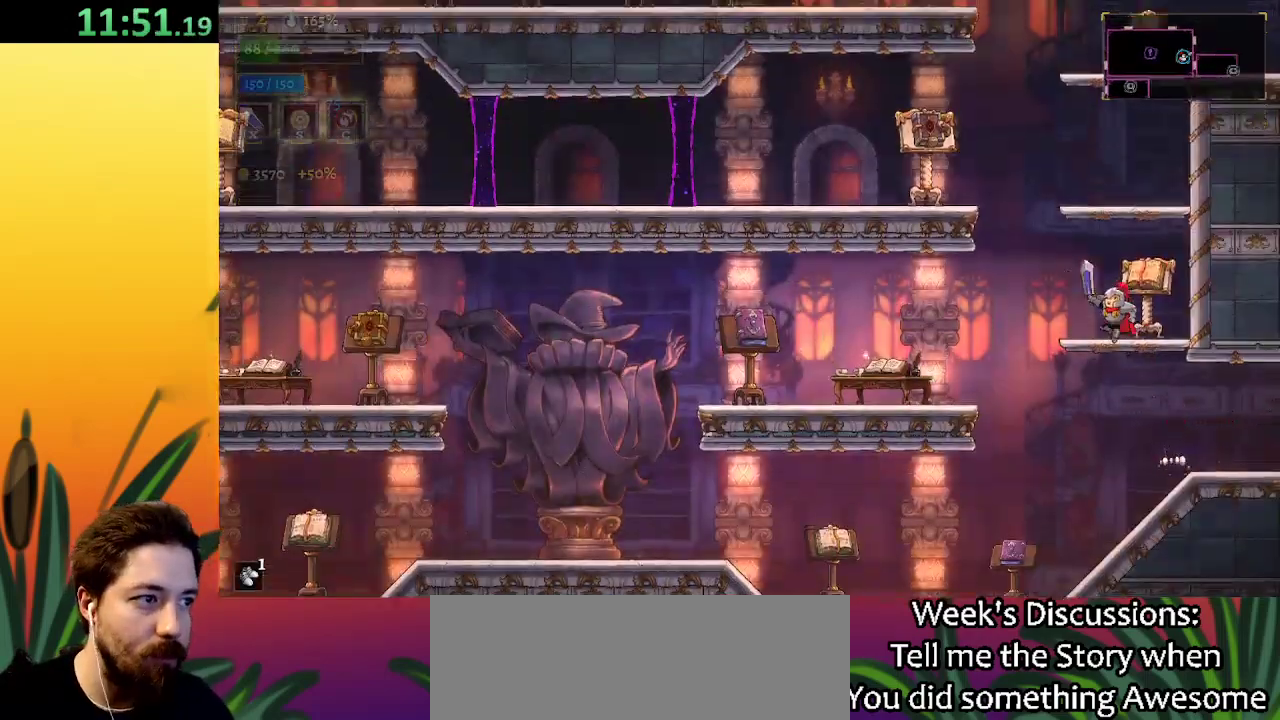
{"keys": ["z"], "events": [[50, "right", "down"], [50, "z", "up"], [150, "right", "up"], [383, "z", "down"]]}
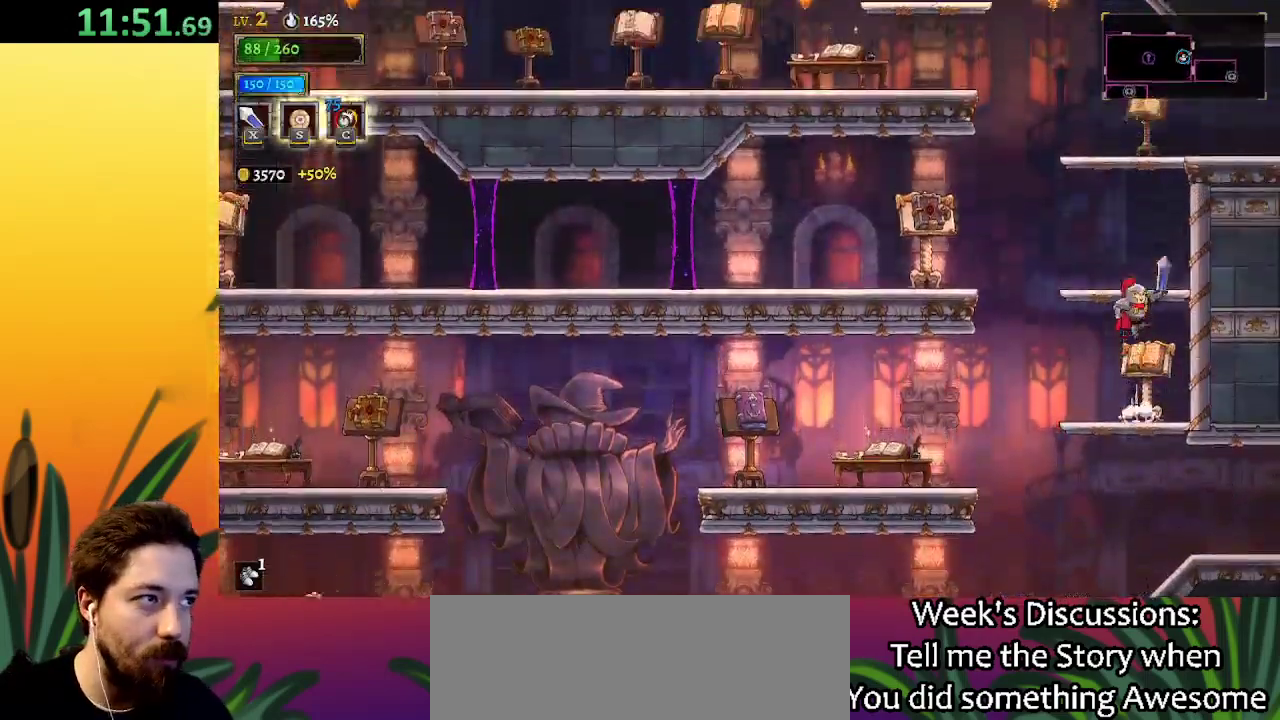
{"keys": ["right", "z"], "events": [[133, "z", "up"], [350, "right", "down"], [400, "z", "down"]]}
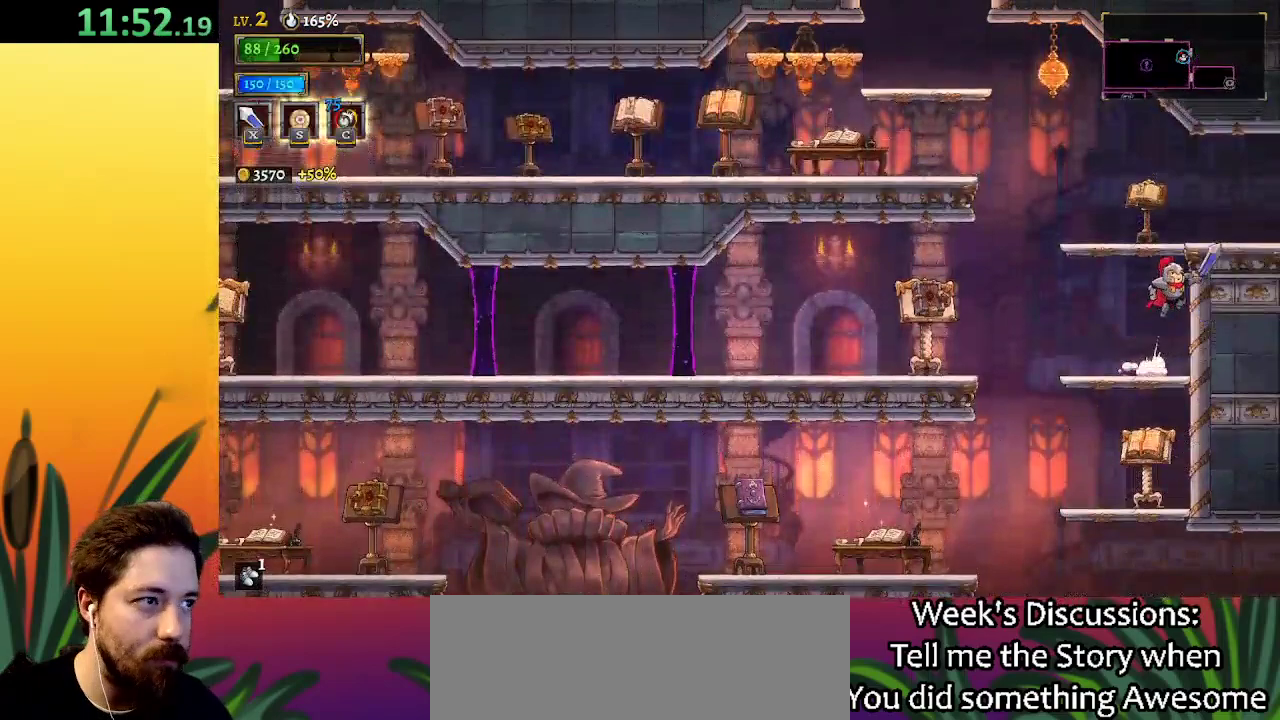
{"keys": ["right"], "events": [[383, "z", "up"]]}
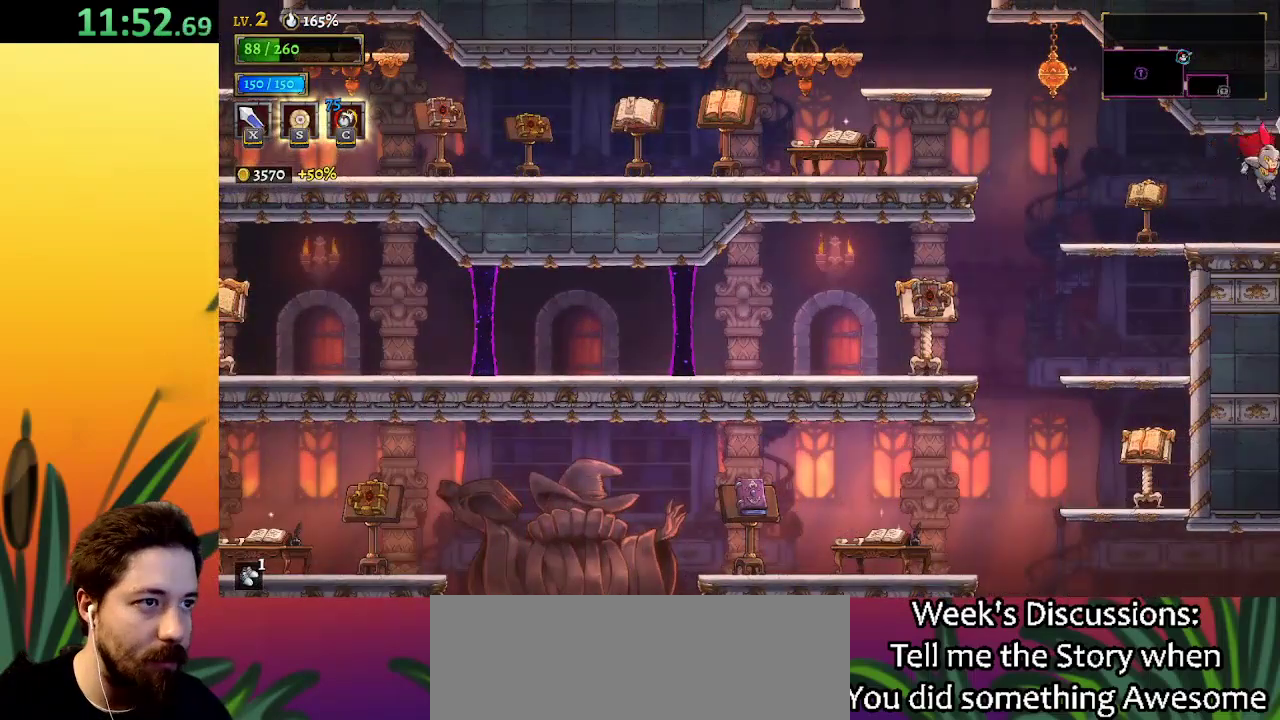
{"keys": [], "events": [[267, "right", "up"]]}
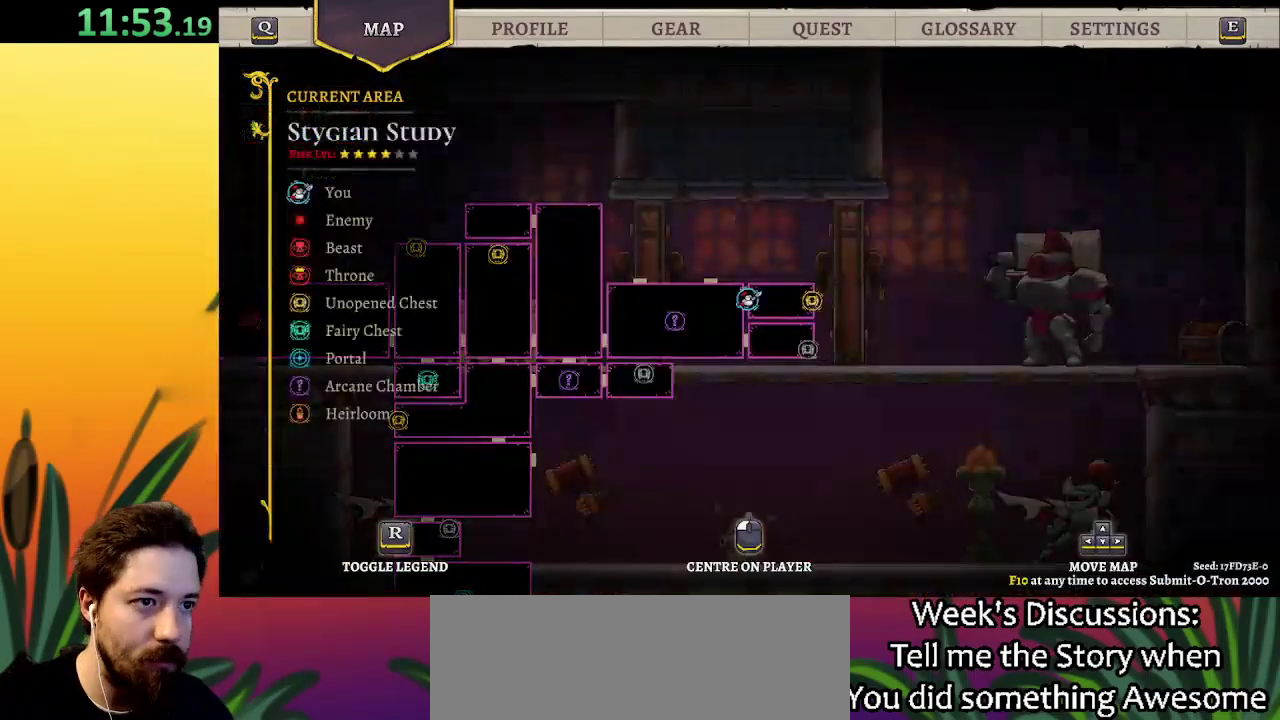
{"keys": ["left"], "events": [[417, "left", "down"]]}
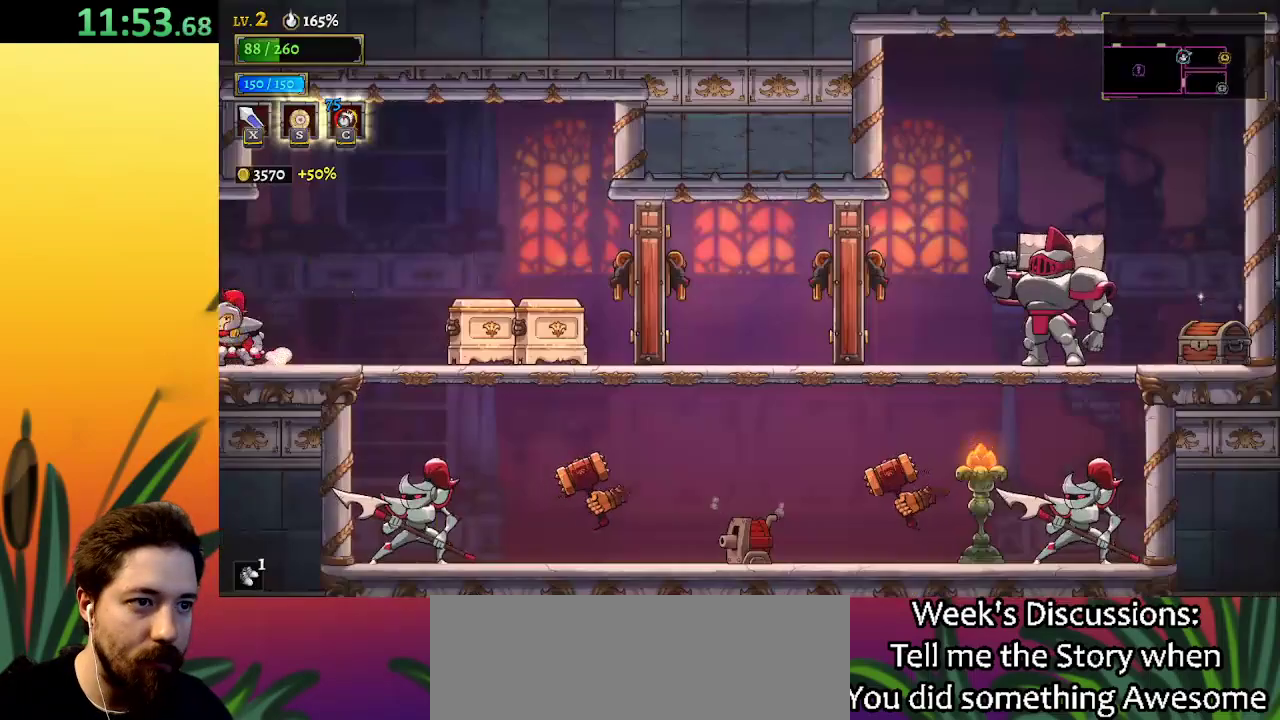
{"keys": ["left"], "events": []}
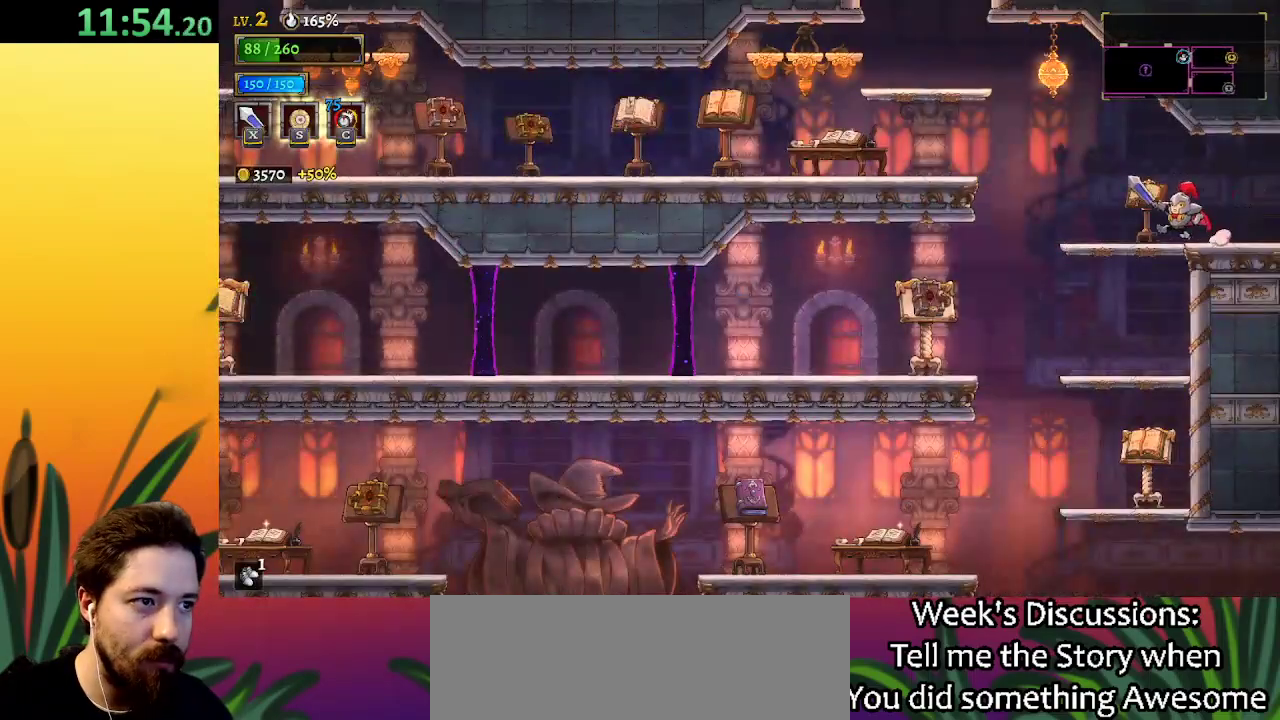
{"keys": ["left", "z"], "events": [[317, "z", "down"]]}